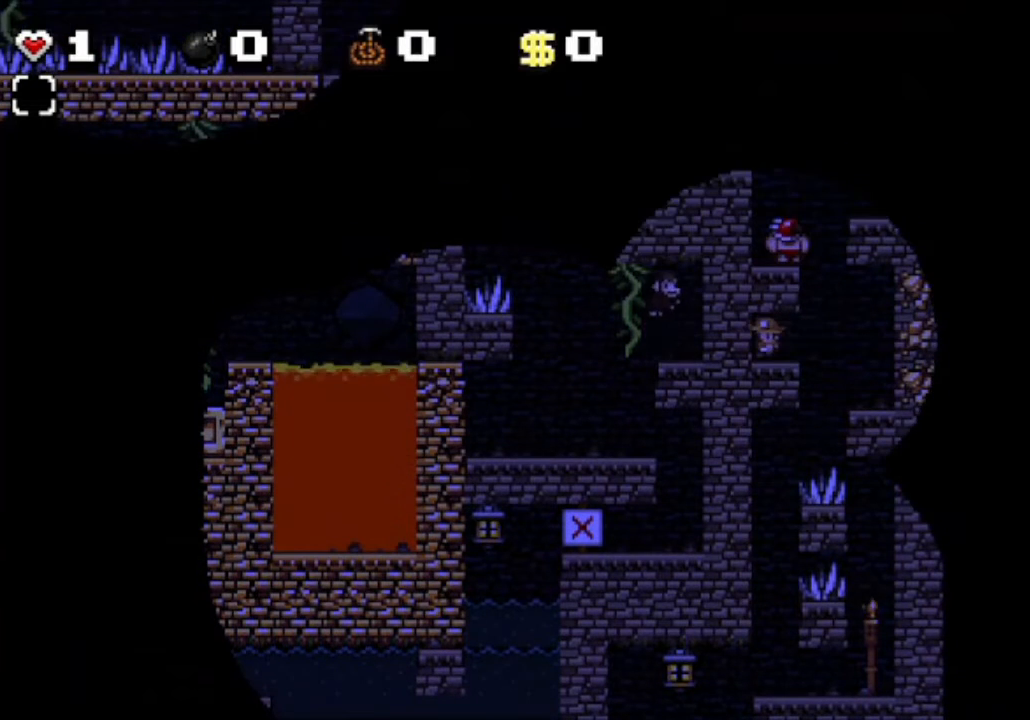
Gameplay with keyboard; each line is a JSON object with the keys held at the frame after it. "events" lists presses ("down") and releases ("up") of "a", "down", "left", "right", "s", "shift", "up", "x" and "z" between this image and that frame as [ms after this image, input, new state], when the widget could be followed in between. No other keys are recorded. Mouse input is not recorded.
{"keys": ["left", "shift", "z"], "events": [[209, "left", "up"], [292, "right", "down"], [459, "left", "down"], [459, "z", "down"], [501, "right", "up"]]}
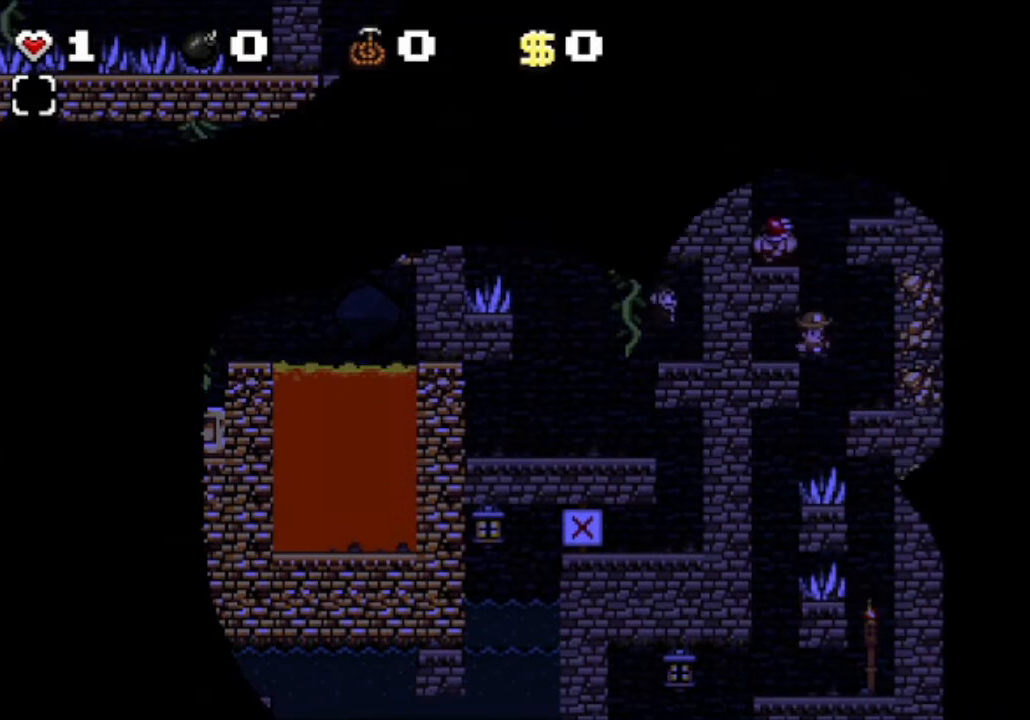
{"keys": ["left", "shift"], "events": [[167, "z", "up"]]}
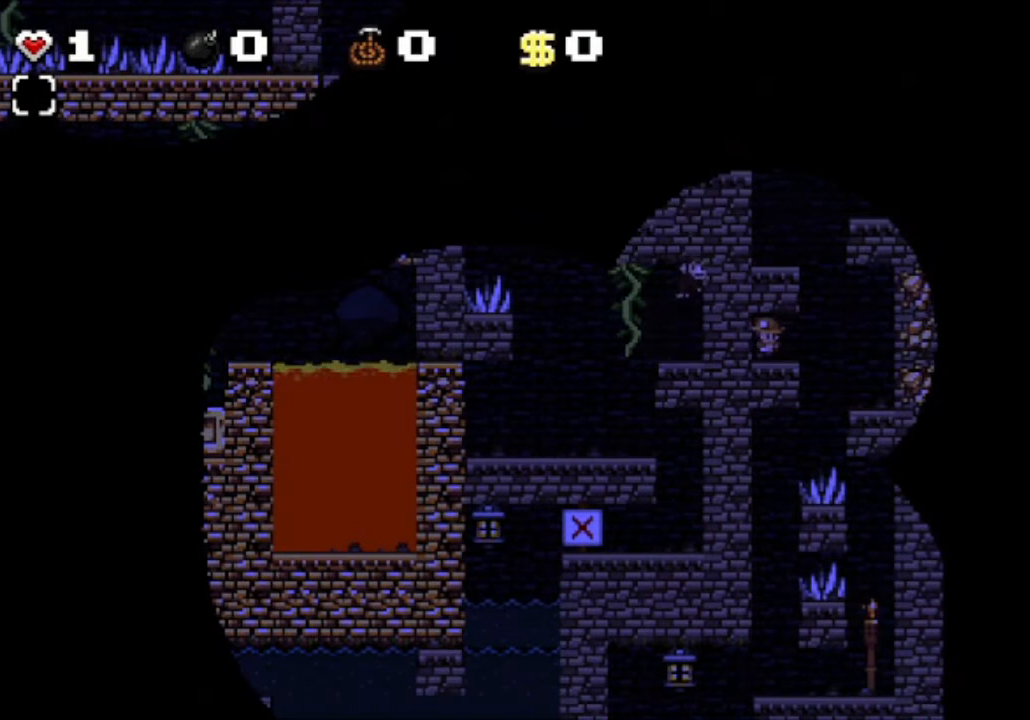
{"keys": ["left", "shift", "z"], "events": [[125, "left", "up"], [292, "right", "down"], [417, "left", "down"], [501, "right", "up"], [501, "z", "down"]]}
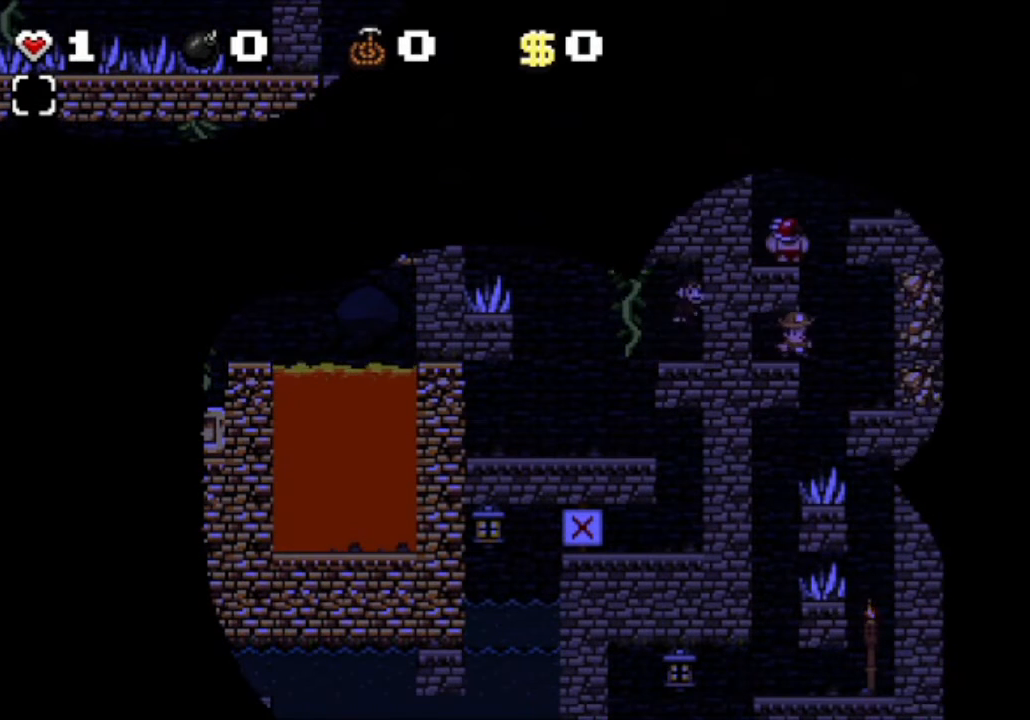
{"keys": ["shift"], "events": [[125, "z", "up"], [459, "left", "up"]]}
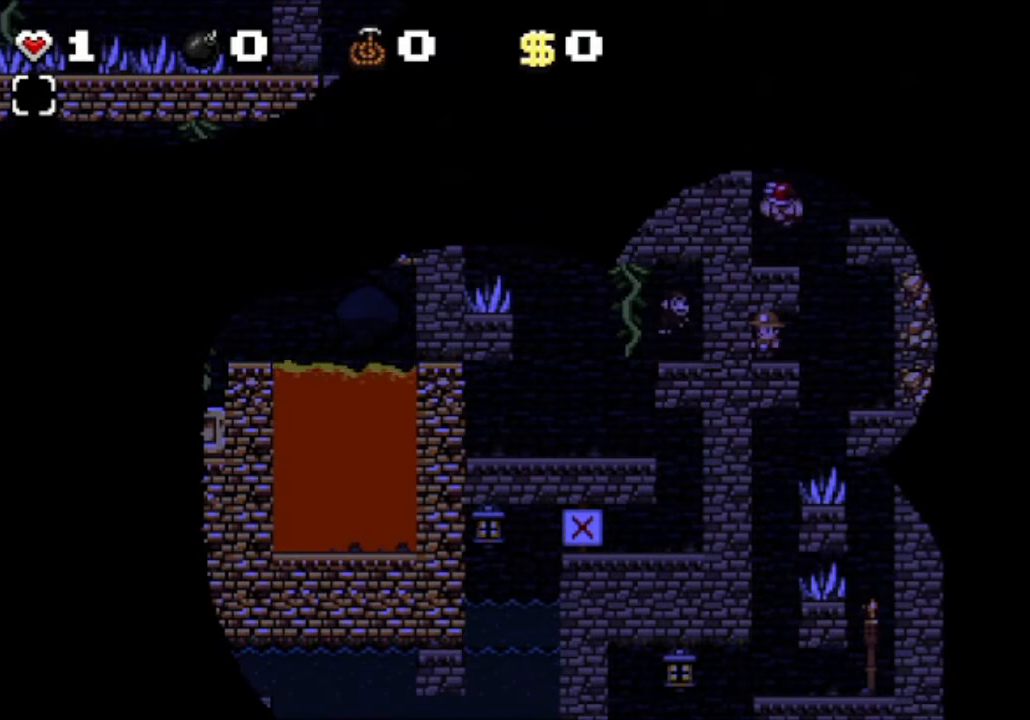
{"keys": ["left", "shift"], "events": [[84, "right", "down"], [167, "left", "down"], [251, "right", "up"], [251, "z", "down"], [417, "z", "up"]]}
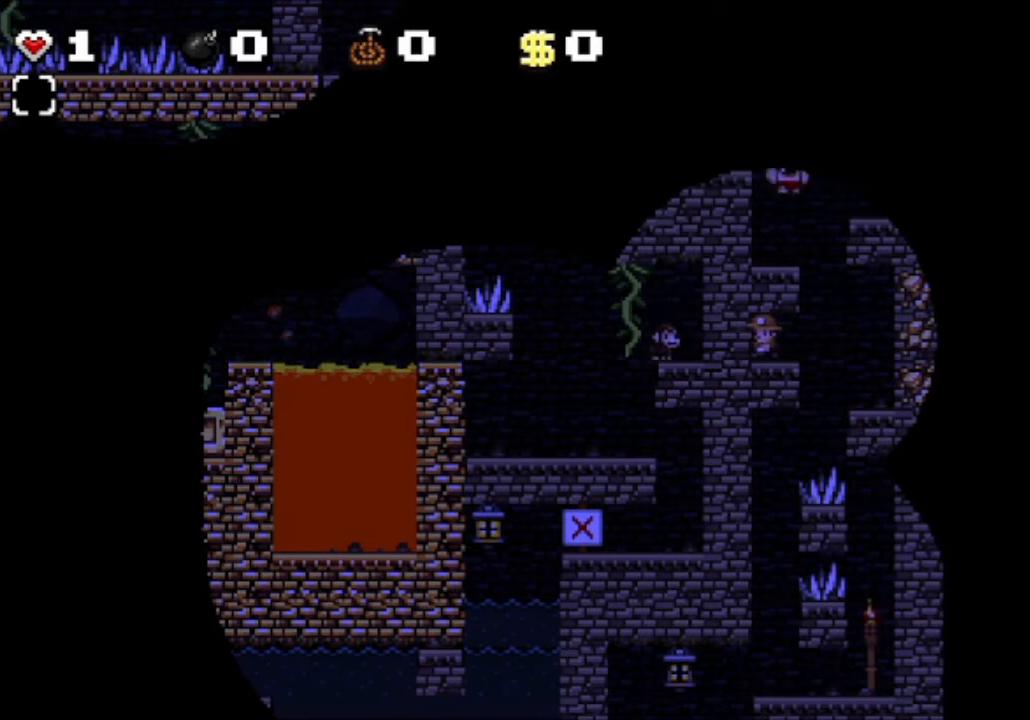
{"keys": [], "events": [[167, "left", "up"], [333, "shift", "up"]]}
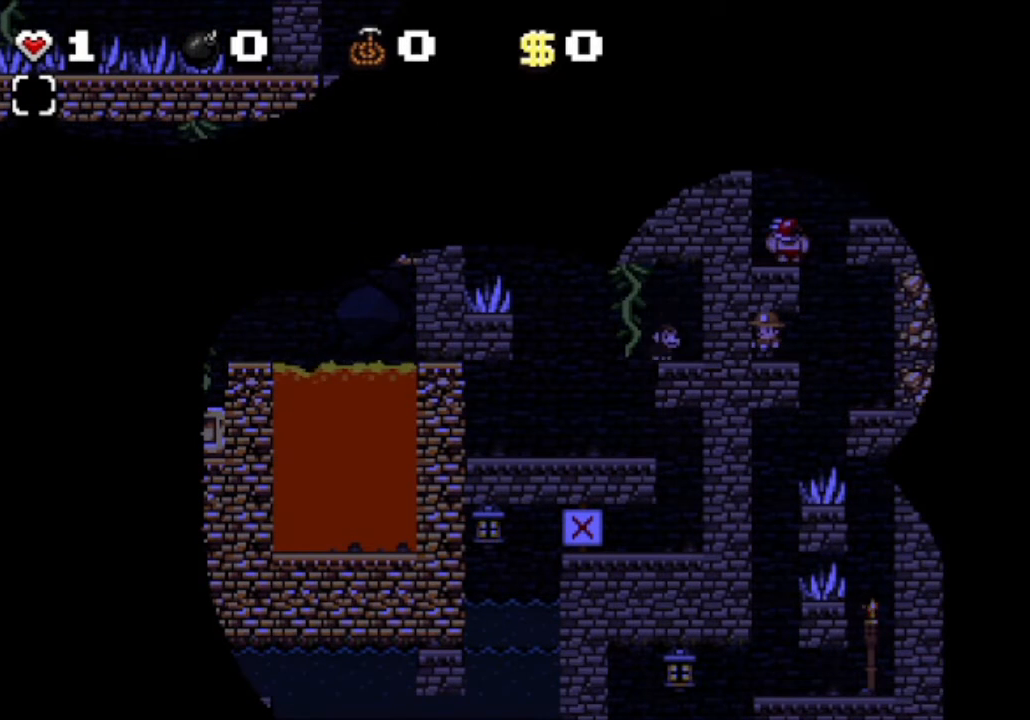
{"keys": ["right", "shift"], "events": [[84, "shift", "down"], [459, "right", "down"]]}
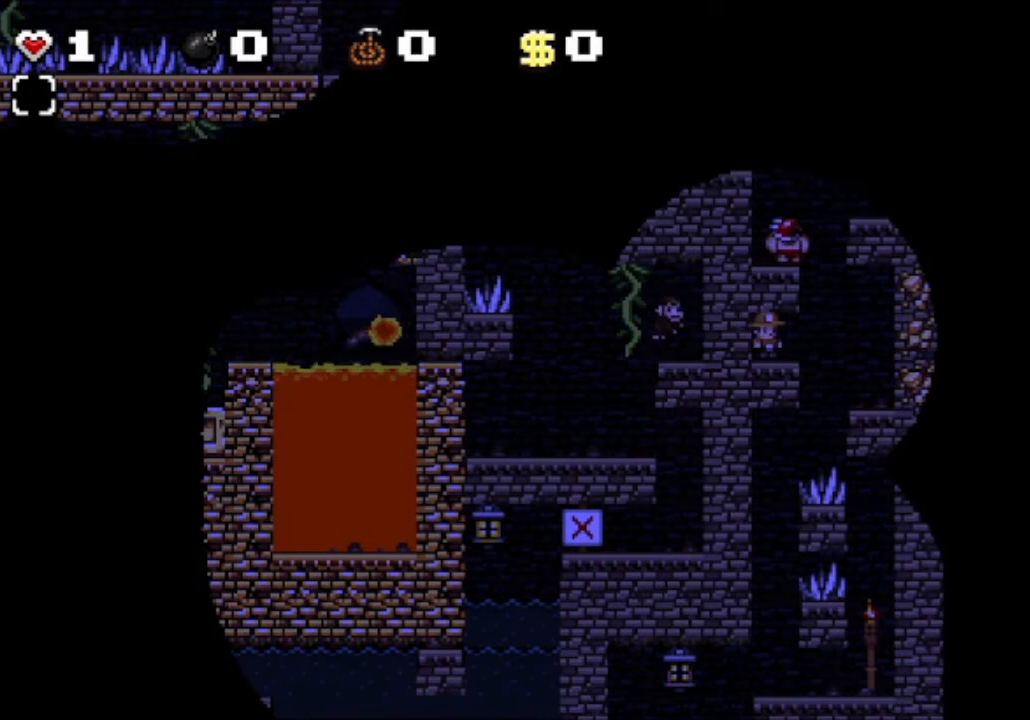
{"keys": ["left", "shift"], "events": [[83, "left", "down"], [125, "z", "down"], [167, "right", "up"], [292, "z", "up"]]}
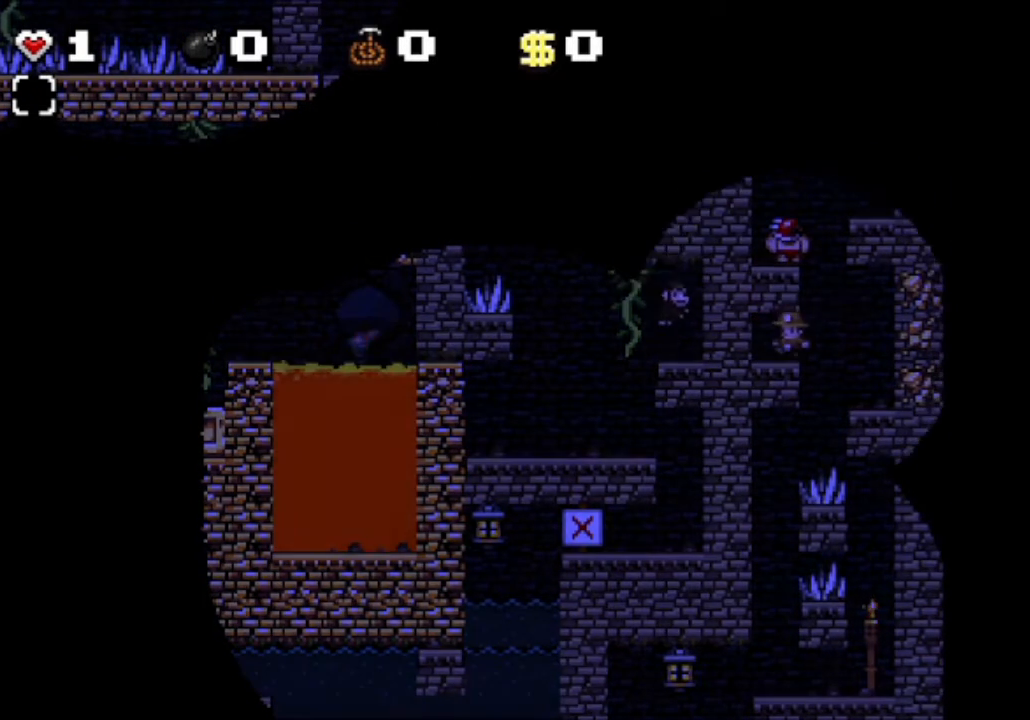
{"keys": ["right", "shift"], "events": [[251, "left", "up"], [376, "right", "down"]]}
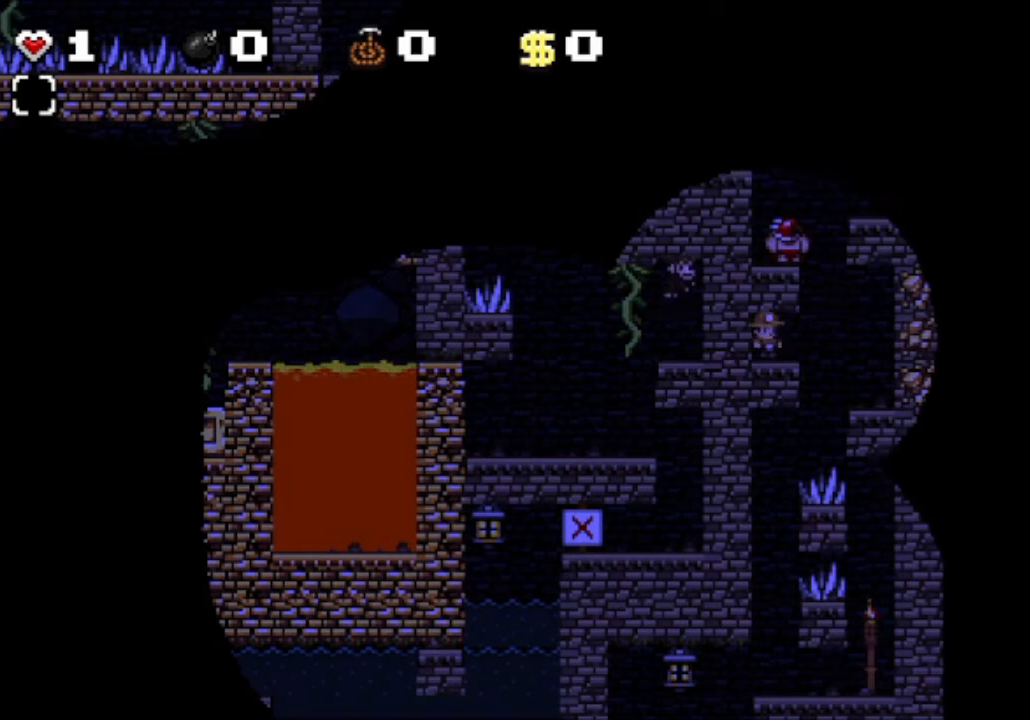
{"keys": ["left", "shift"], "events": [[41, "left", "down"], [83, "right", "up"], [83, "z", "down"], [292, "z", "up"]]}
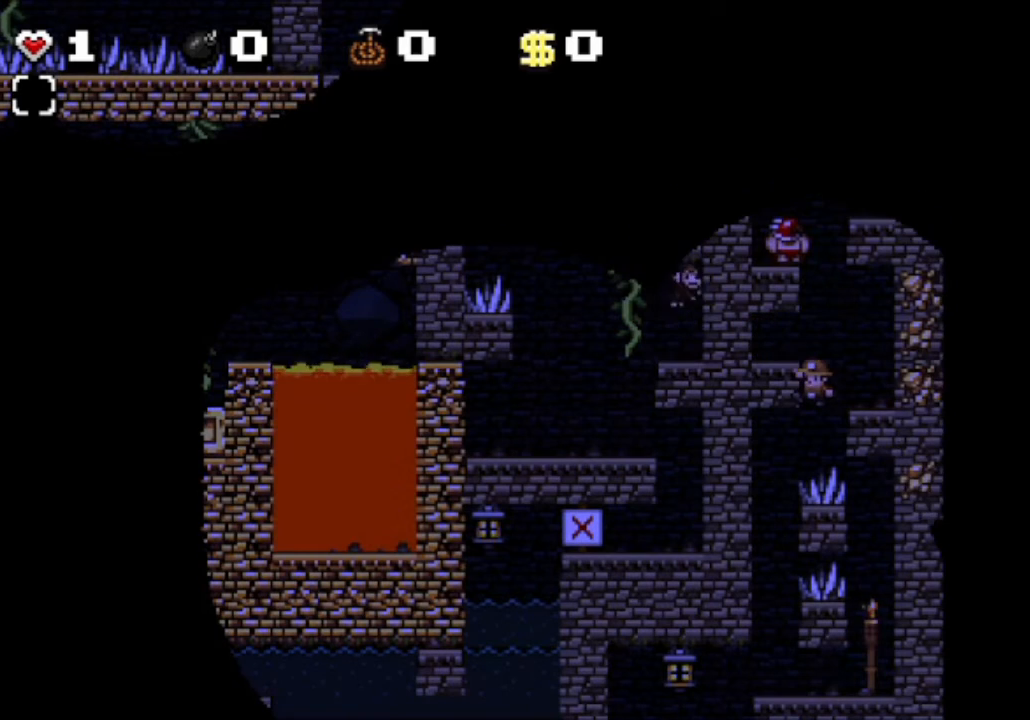
{"keys": ["shift"], "events": [[167, "z", "down"], [334, "z", "up"], [417, "left", "up"]]}
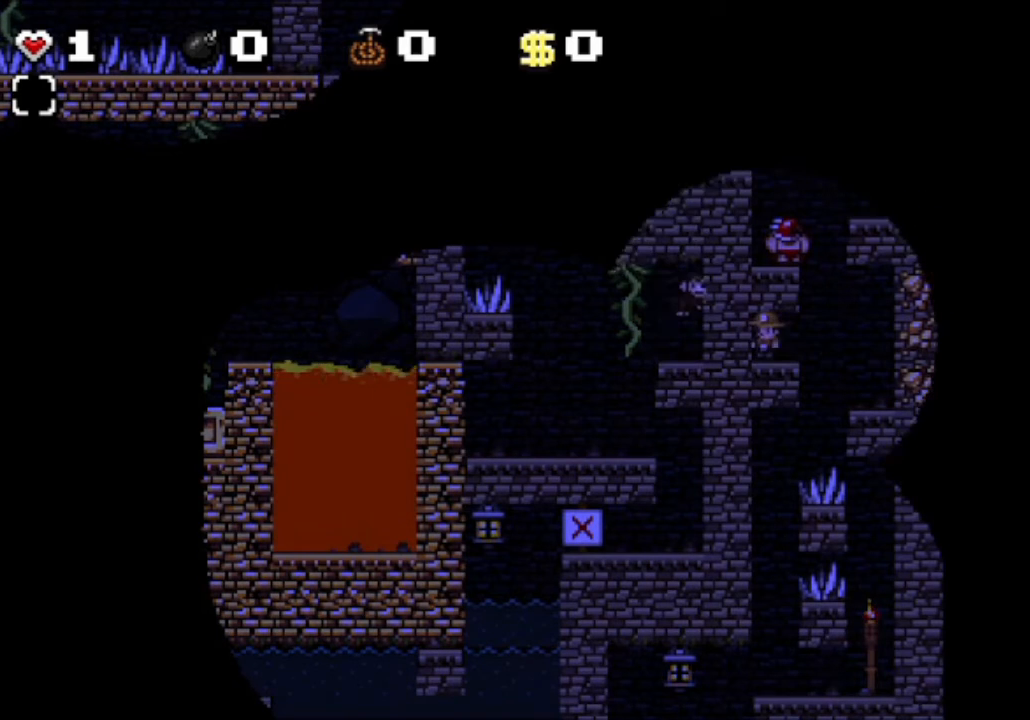
{"keys": ["left", "shift"], "events": [[42, "right", "down"], [167, "left", "down"], [208, "z", "down"], [250, "right", "up"], [375, "z", "up"]]}
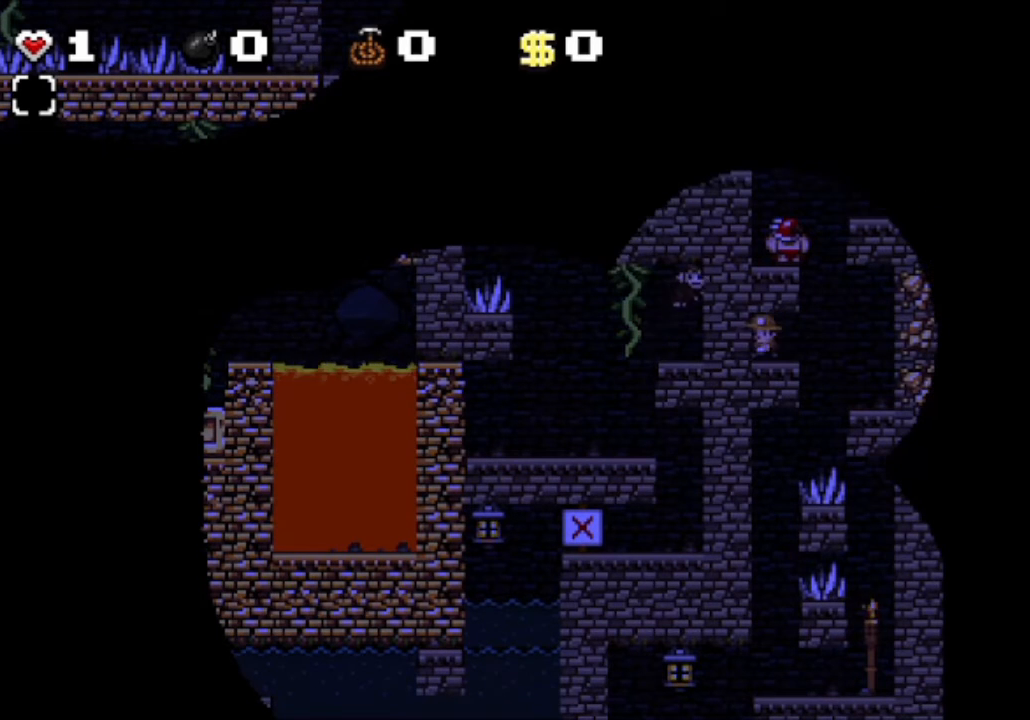
{"keys": ["left", "shift", "z"], "events": [[209, "left", "up"], [251, "right", "down"], [376, "left", "down"], [459, "right", "up"], [459, "z", "down"]]}
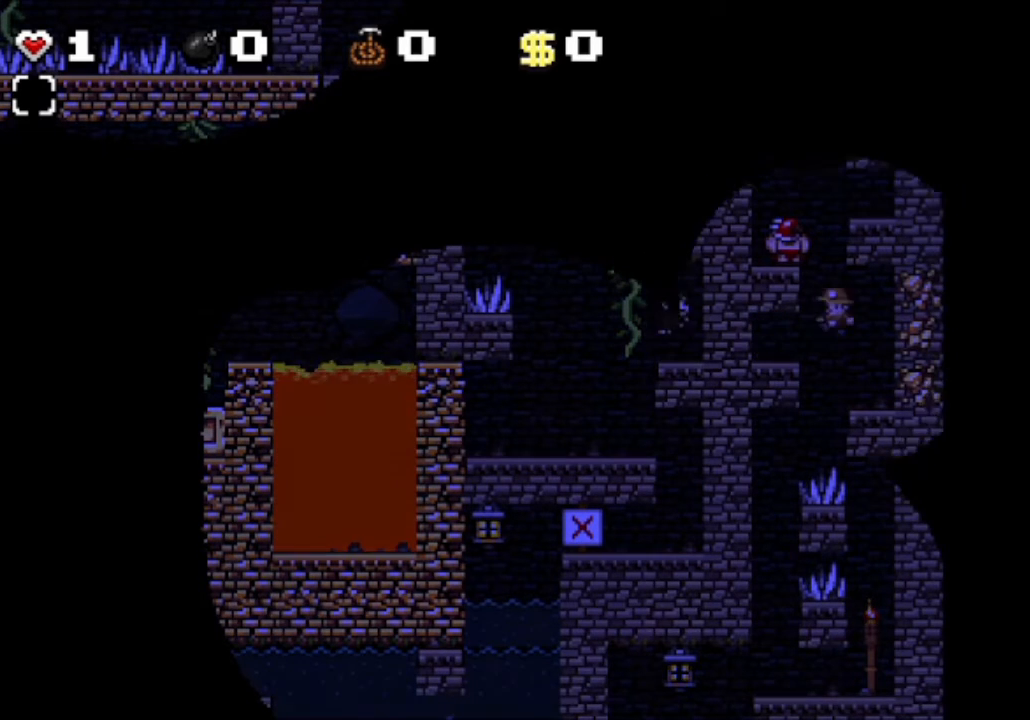
{"keys": ["left", "shift"], "events": [[125, "z", "up"]]}
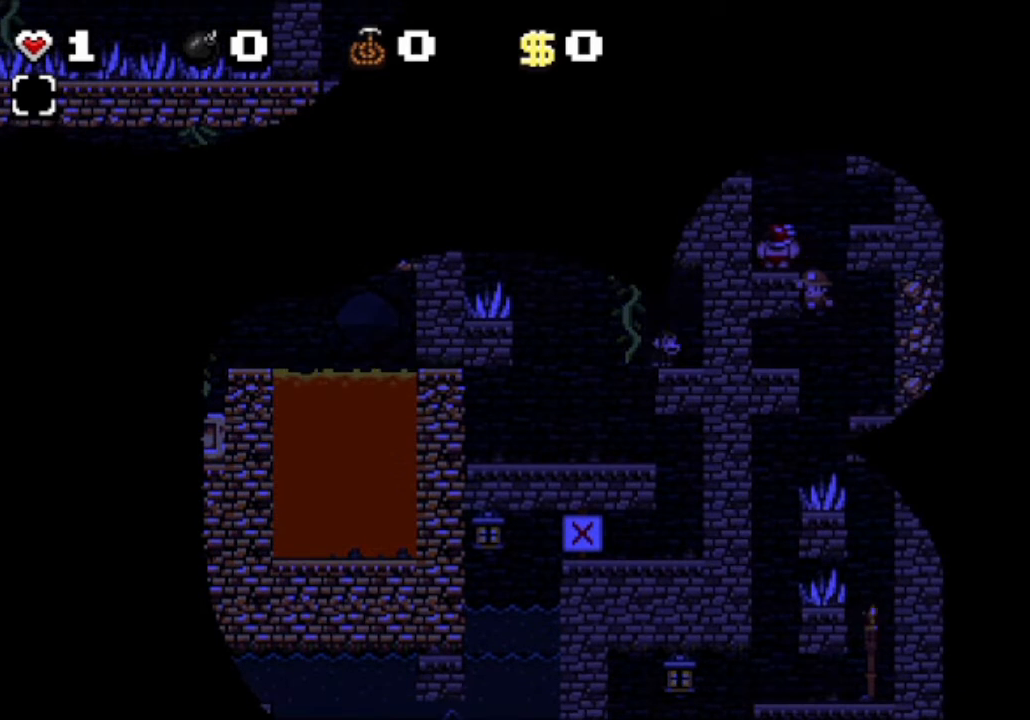
{"keys": ["left", "shift"], "events": [[125, "left", "up"], [251, "x", "down"], [376, "z", "down"], [417, "left", "down"], [417, "x", "up"], [501, "z", "up"]]}
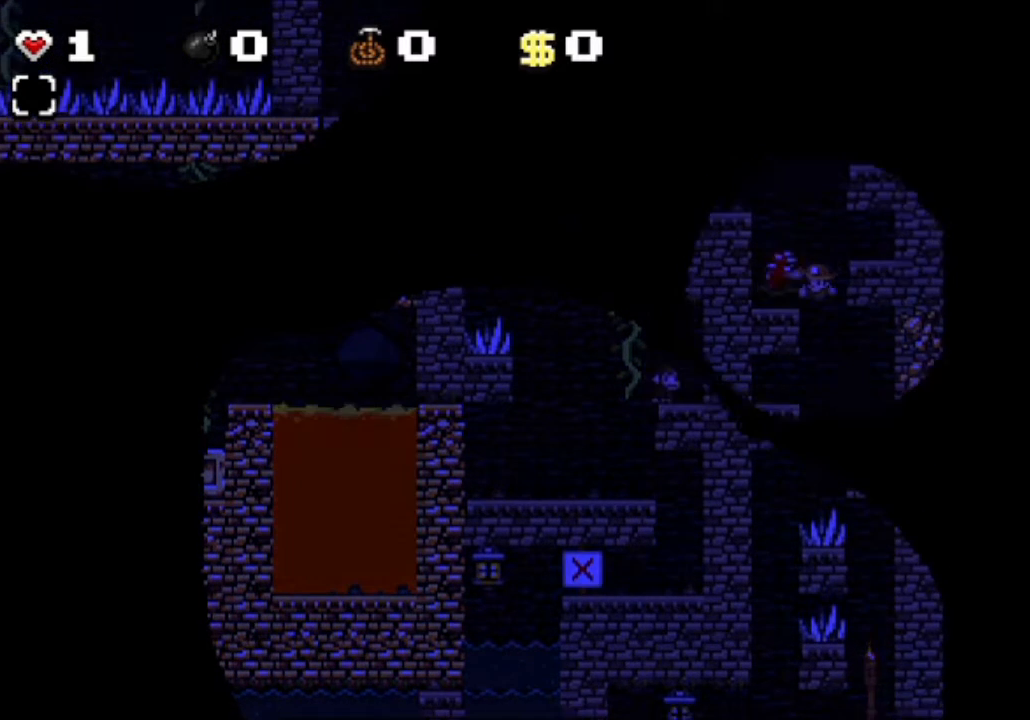
{"keys": ["shift"], "events": [[250, "left", "up"]]}
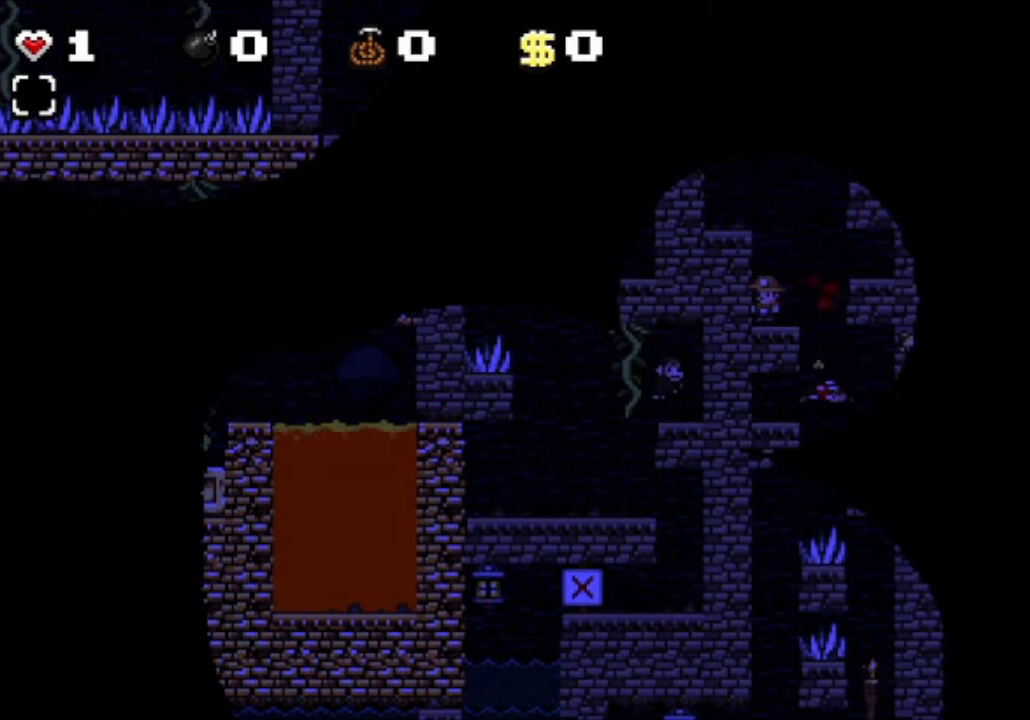
{"keys": ["right", "shift"], "events": [[84, "right", "down"], [125, "z", "down"], [292, "z", "up"]]}
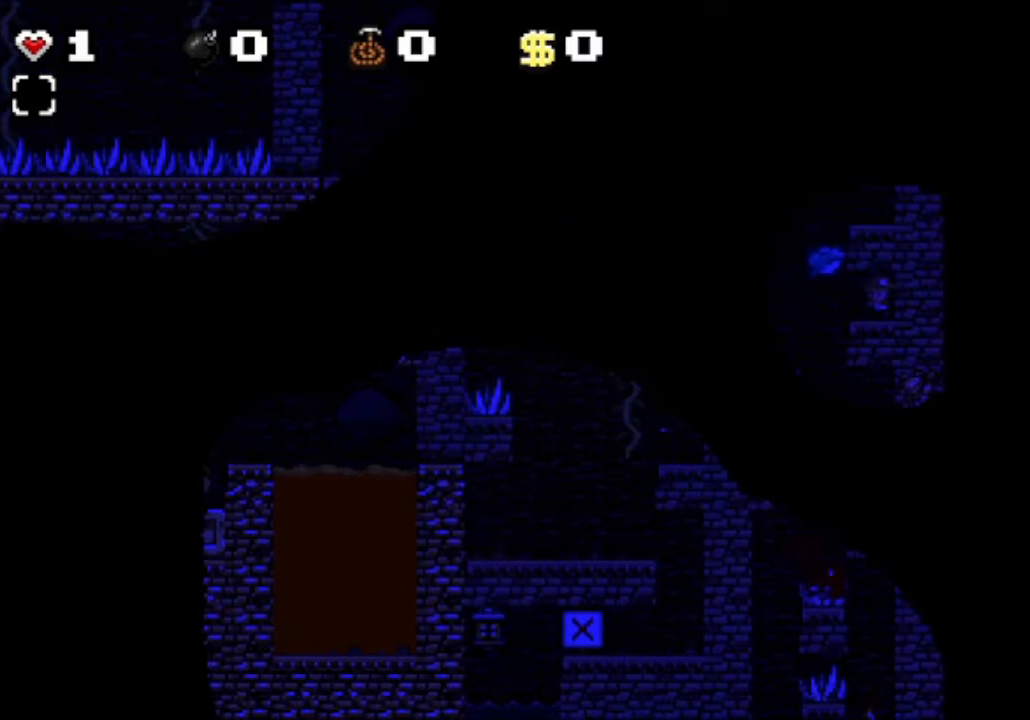
{"keys": ["shift"], "events": [[250, "right", "up"]]}
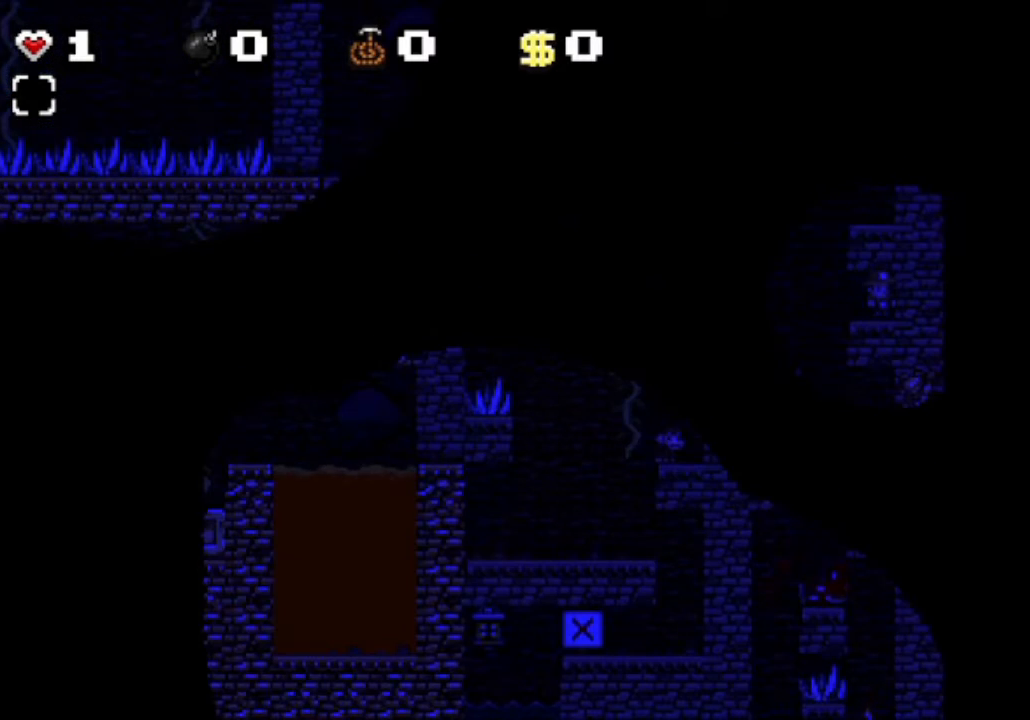
{"keys": ["shift"], "events": []}
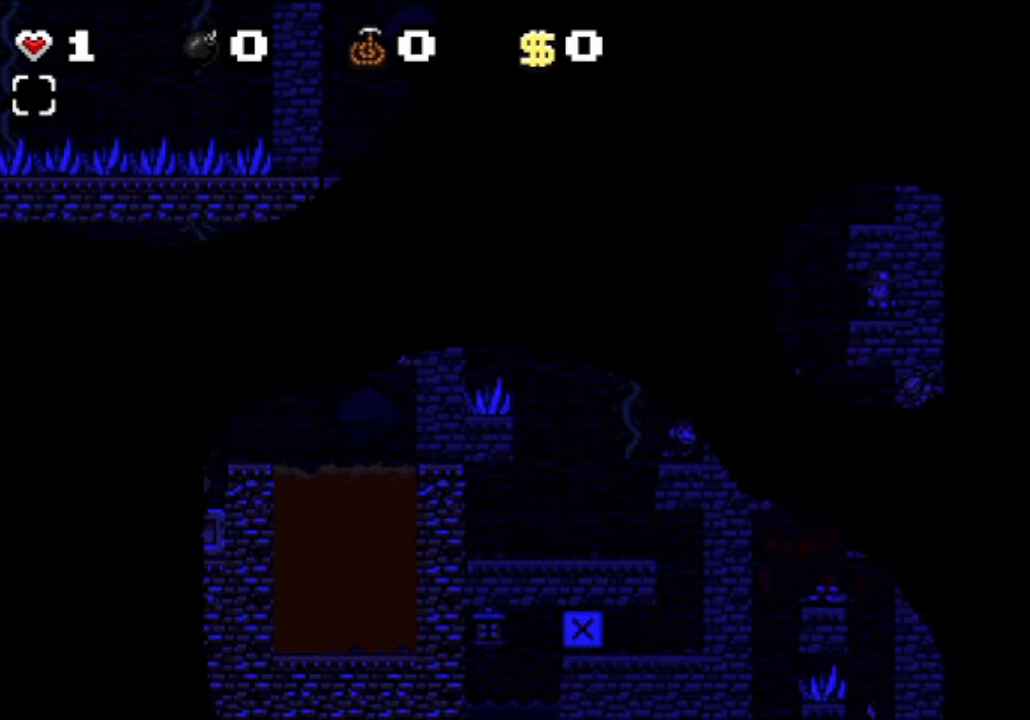
{"keys": ["left", "shift"], "events": [[83, "left", "down"]]}
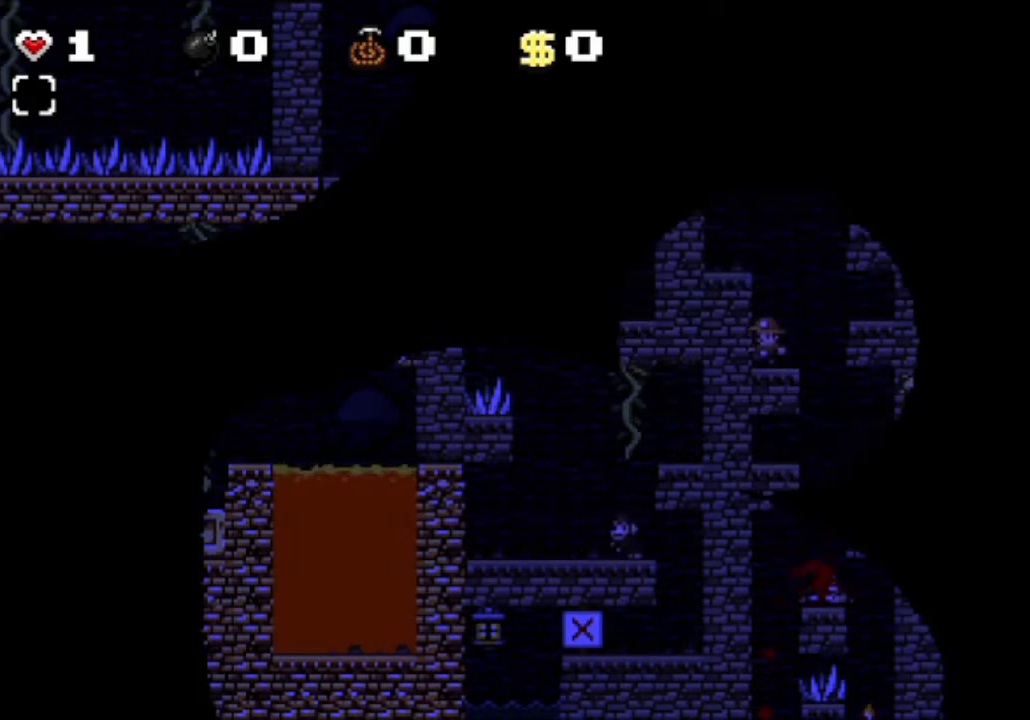
{"keys": ["left", "shift"], "events": [[84, "z", "down"], [251, "z", "up"], [376, "z", "down"], [501, "z", "up"]]}
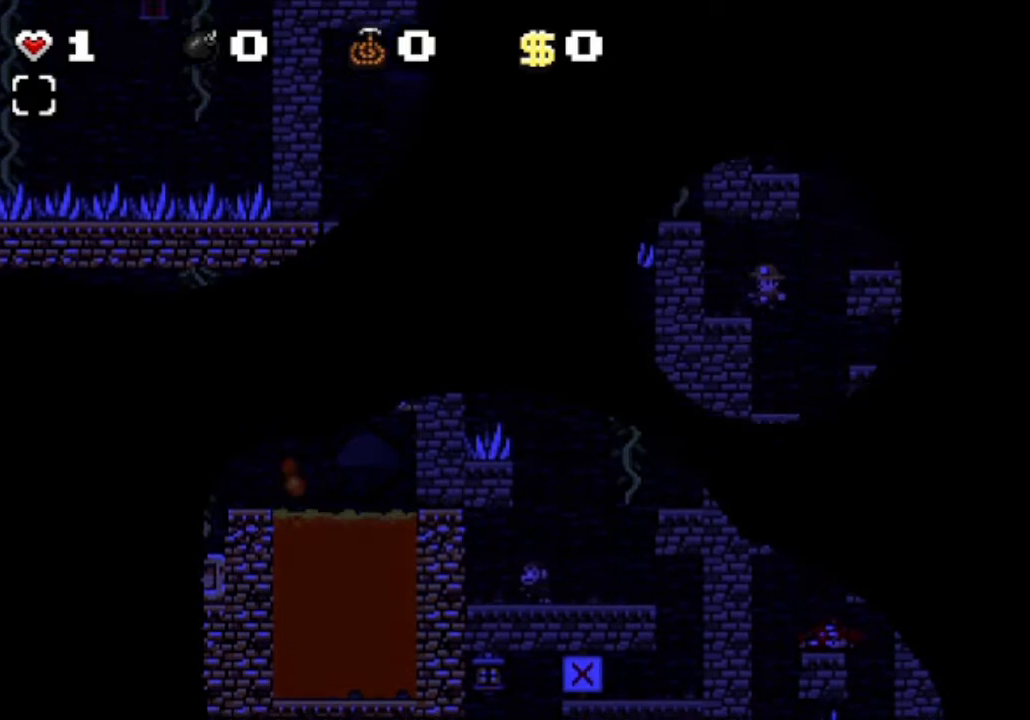
{"keys": ["shift", "z"], "events": [[125, "left", "up"], [500, "z", "down"]]}
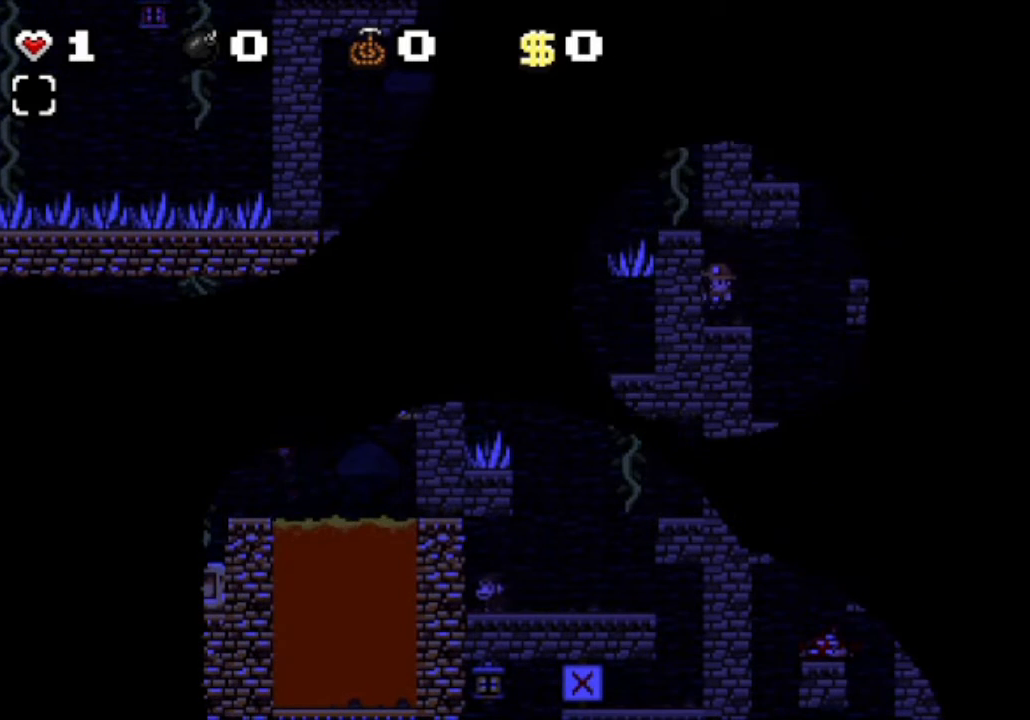
{"keys": ["shift"], "events": [[417, "z", "up"]]}
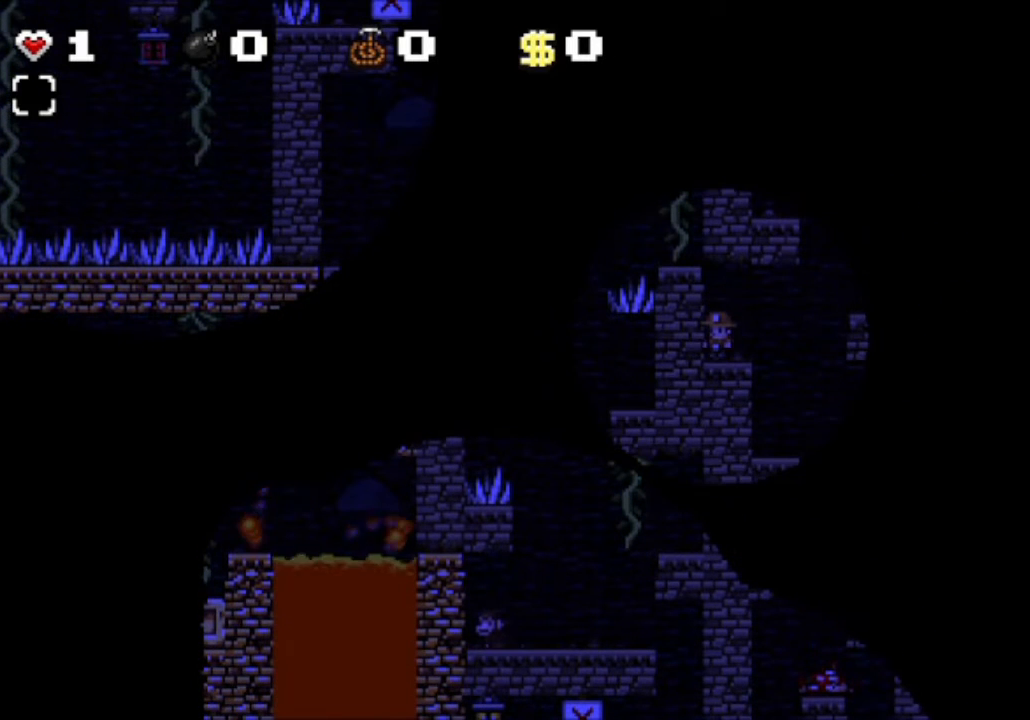
{"keys": ["shift"], "events": []}
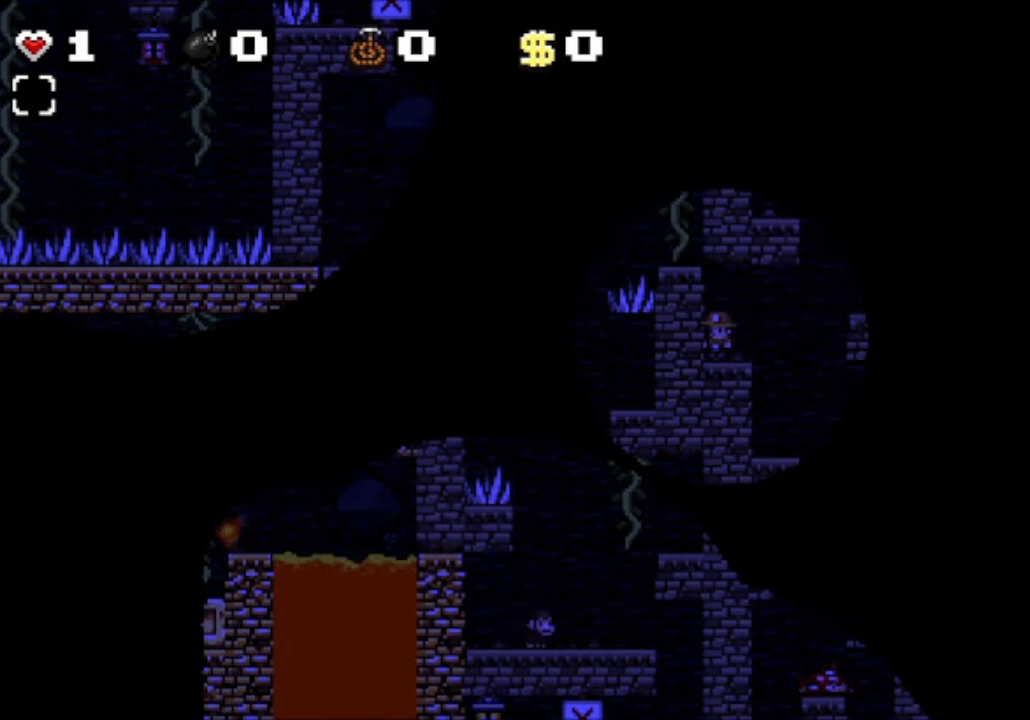
{"keys": ["shift"], "events": [[84, "z", "down"], [292, "z", "up"]]}
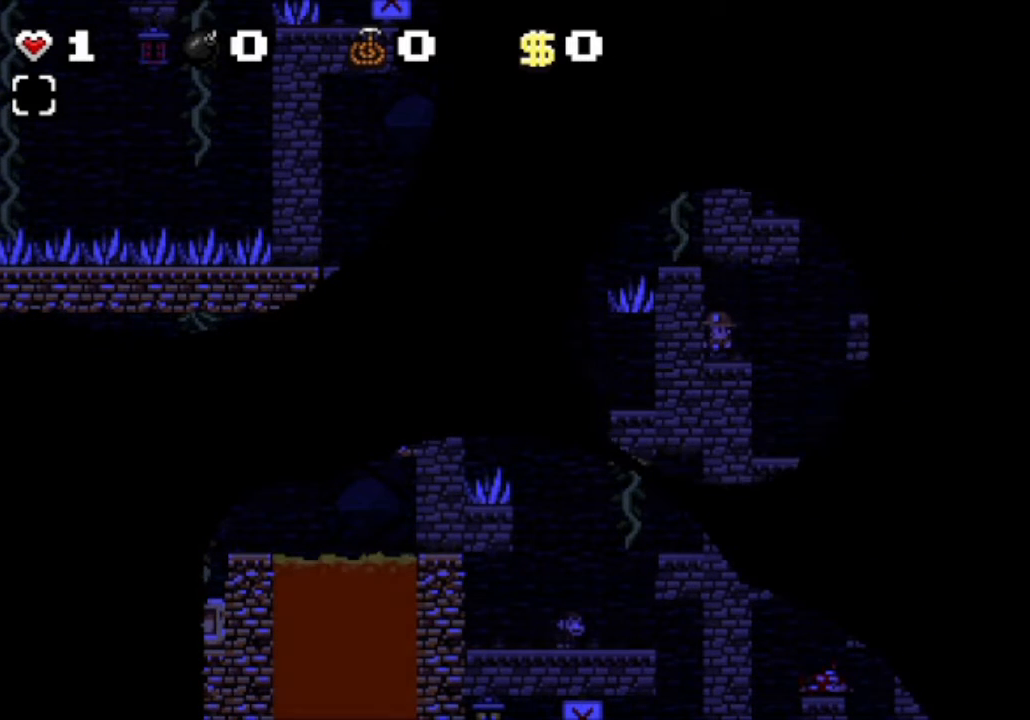
{"keys": ["right", "shift", "z"], "events": [[167, "right", "down"], [333, "z", "down"]]}
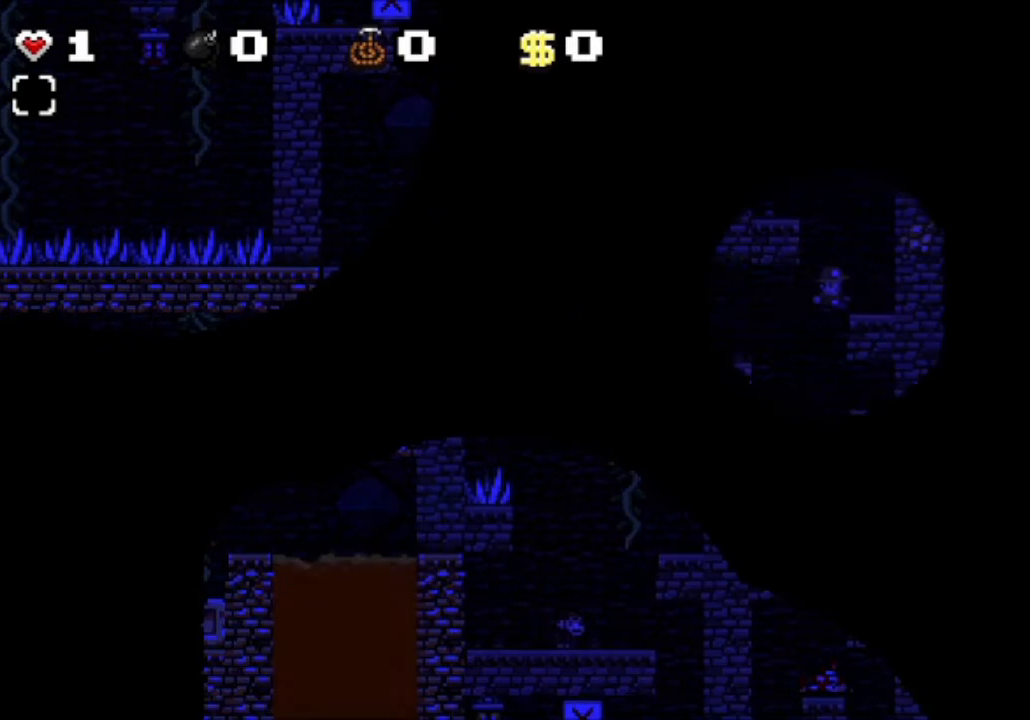
{"keys": ["shift"], "events": [[209, "z", "up"], [417, "right", "up"]]}
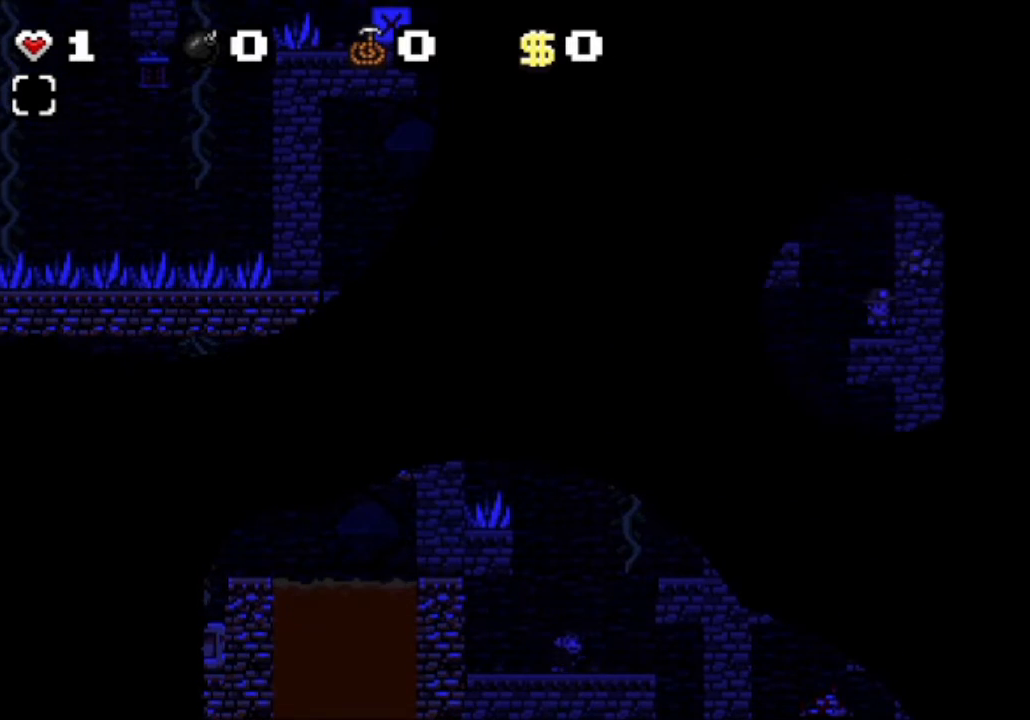
{"keys": ["shift", "z"], "events": [[125, "z", "down"]]}
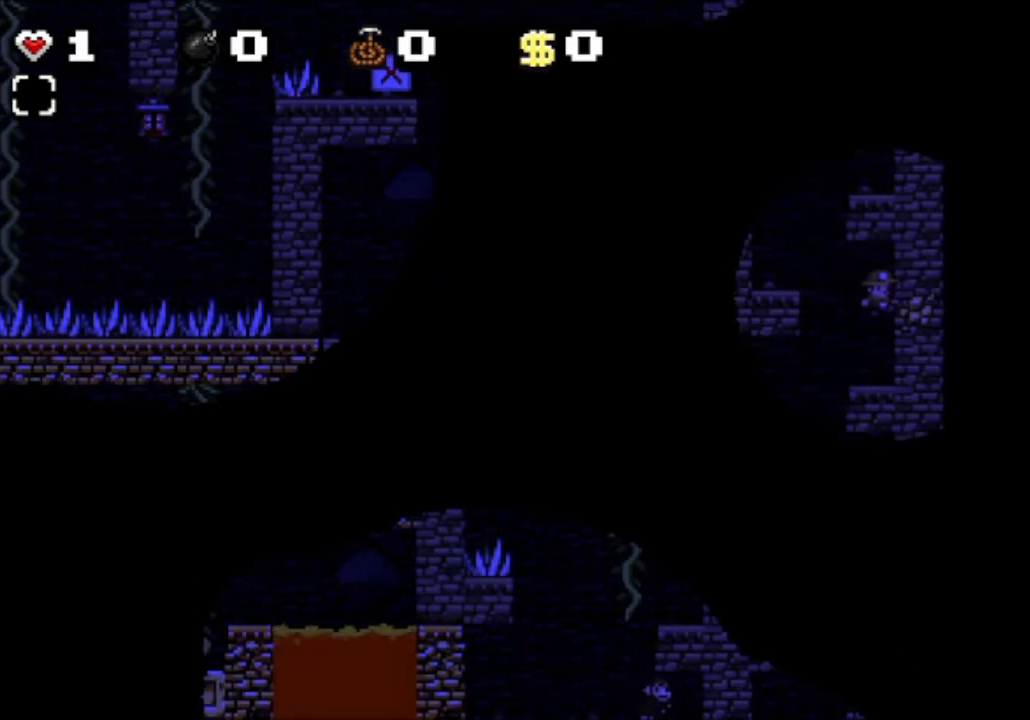
{"keys": ["shift", "z"], "events": [[42, "z", "up"], [417, "z", "down"]]}
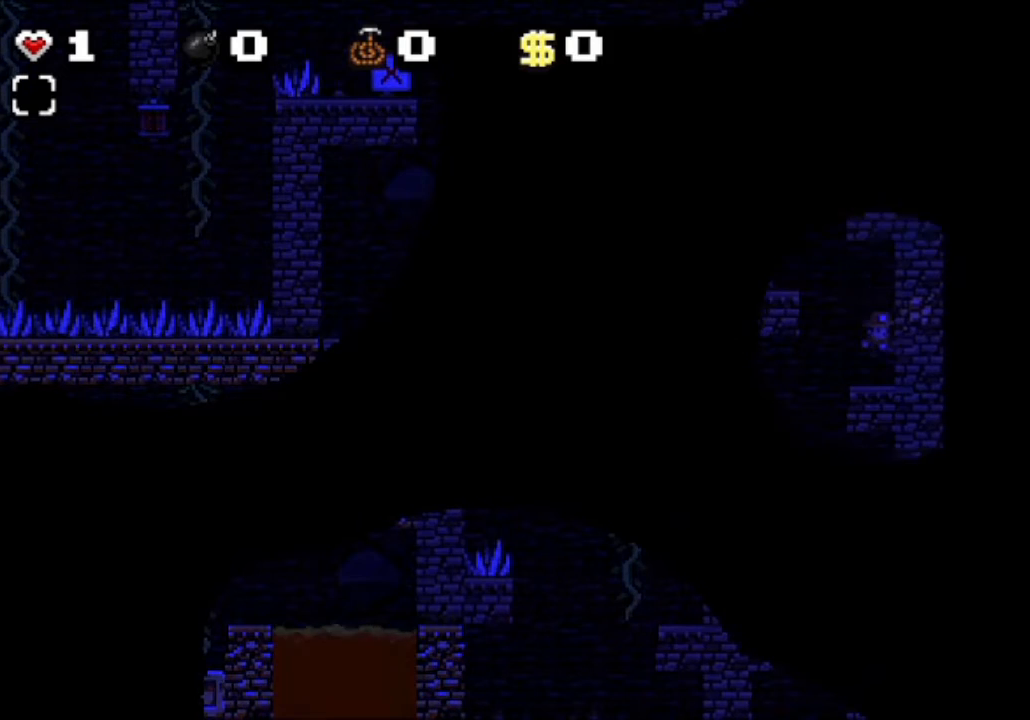
{"keys": ["shift", "z"], "events": []}